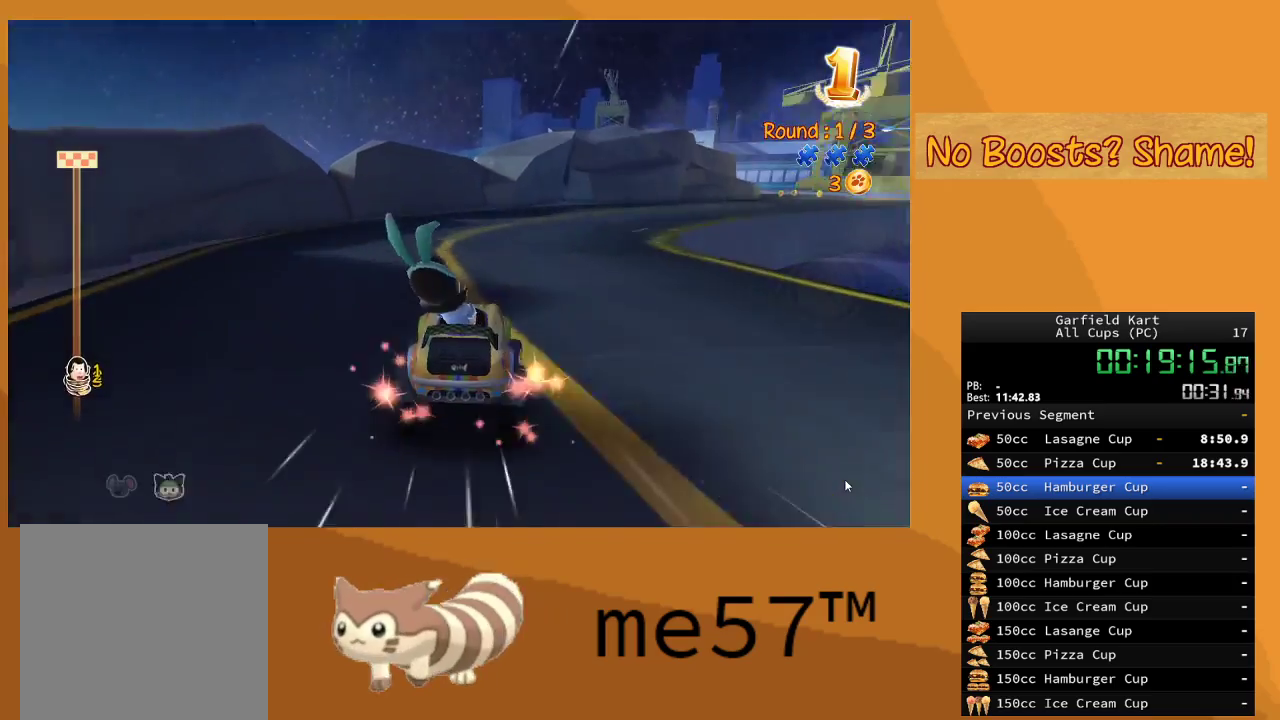
Gameplay with a controller (Xbox layout); each line is a JSON object with the inputs held at the frame after it. "events" lists button and stick changes between this image and that frame as [ms after this image, input, new state], when the widget could be followed in between. Not read: L3 R3.
{"buttons": ["B", "R2"], "left_stick": "right", "right_stick": "center", "events": []}
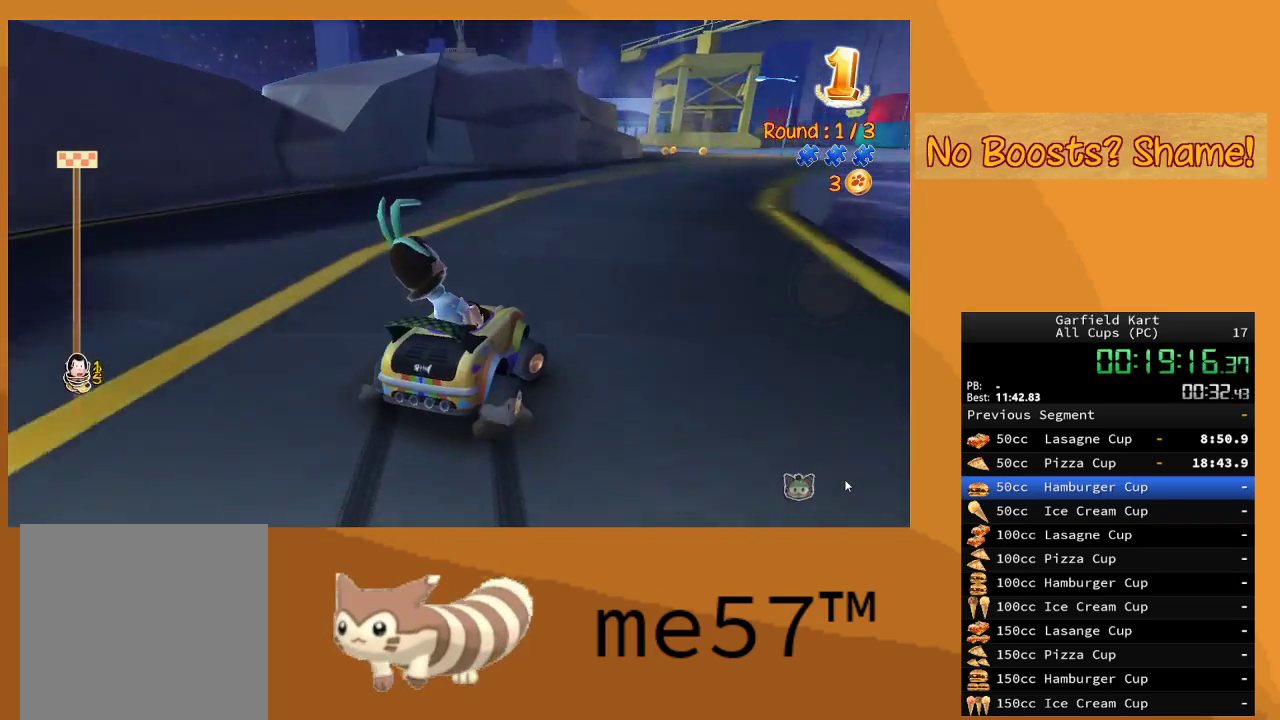
{"buttons": ["R2"], "left_stick": "left", "right_stick": "center", "events": [[400, "B", "up"], [433, "left_stick", "center"], [500, "left_stick", "left"]]}
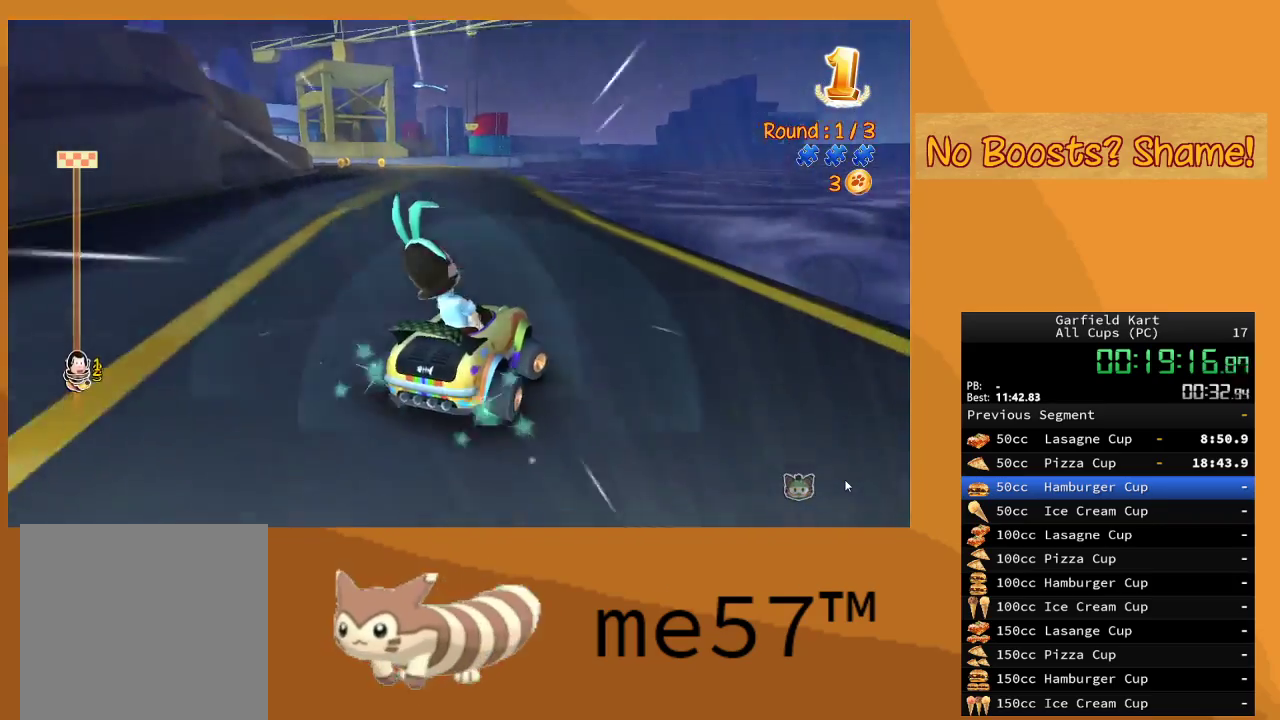
{"buttons": ["B", "R2"], "left_stick": "up-left", "right_stick": "center", "events": [[17, "B", "down"], [33, "left_stick", "up-left"]]}
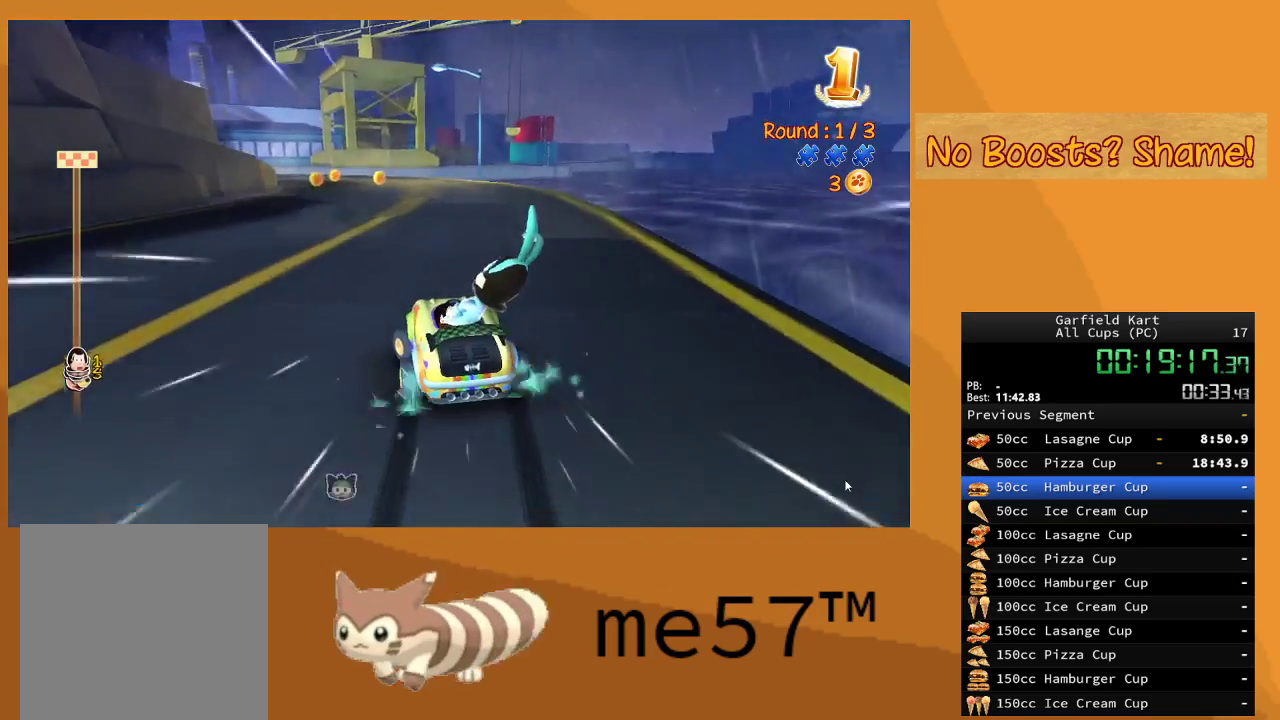
{"buttons": ["B", "R2"], "left_stick": "up-left", "right_stick": "center", "events": [[83, "left_stick", "up-right"], [133, "left_stick", "right"], [383, "left_stick", "up-left"]]}
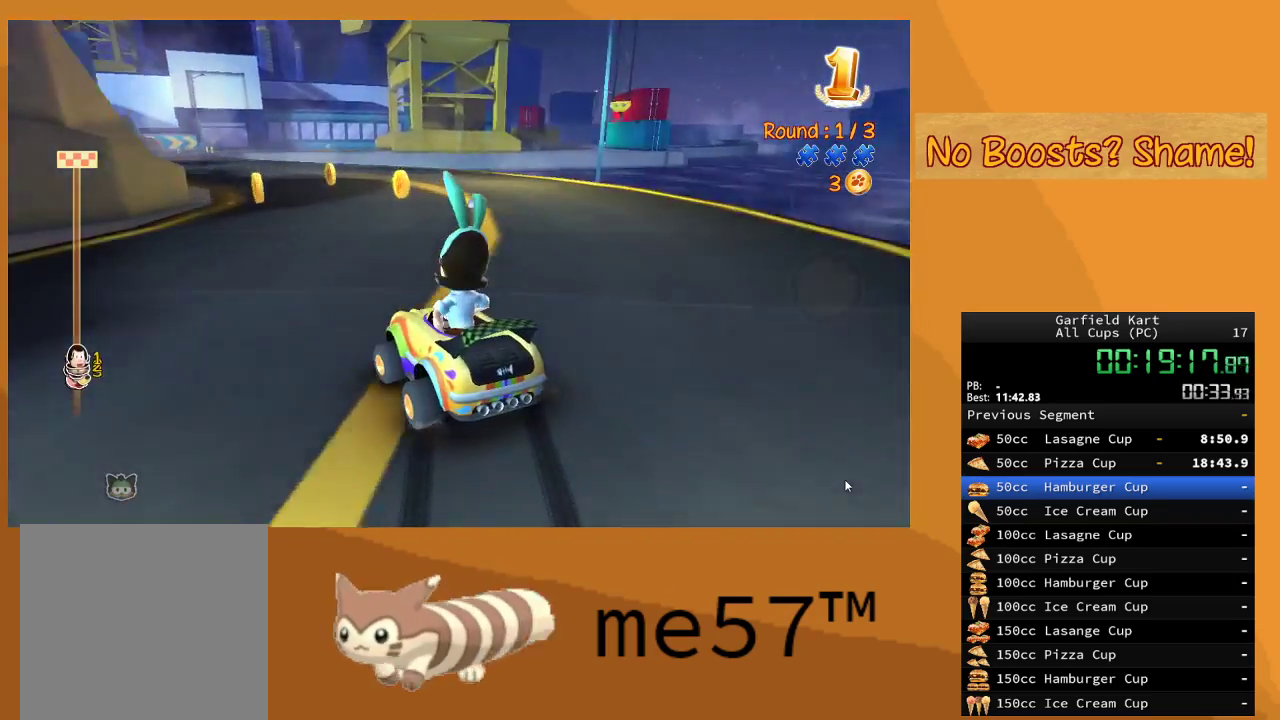
{"buttons": ["B", "R2"], "left_stick": "right", "right_stick": "center", "events": [[283, "left_stick", "right"]]}
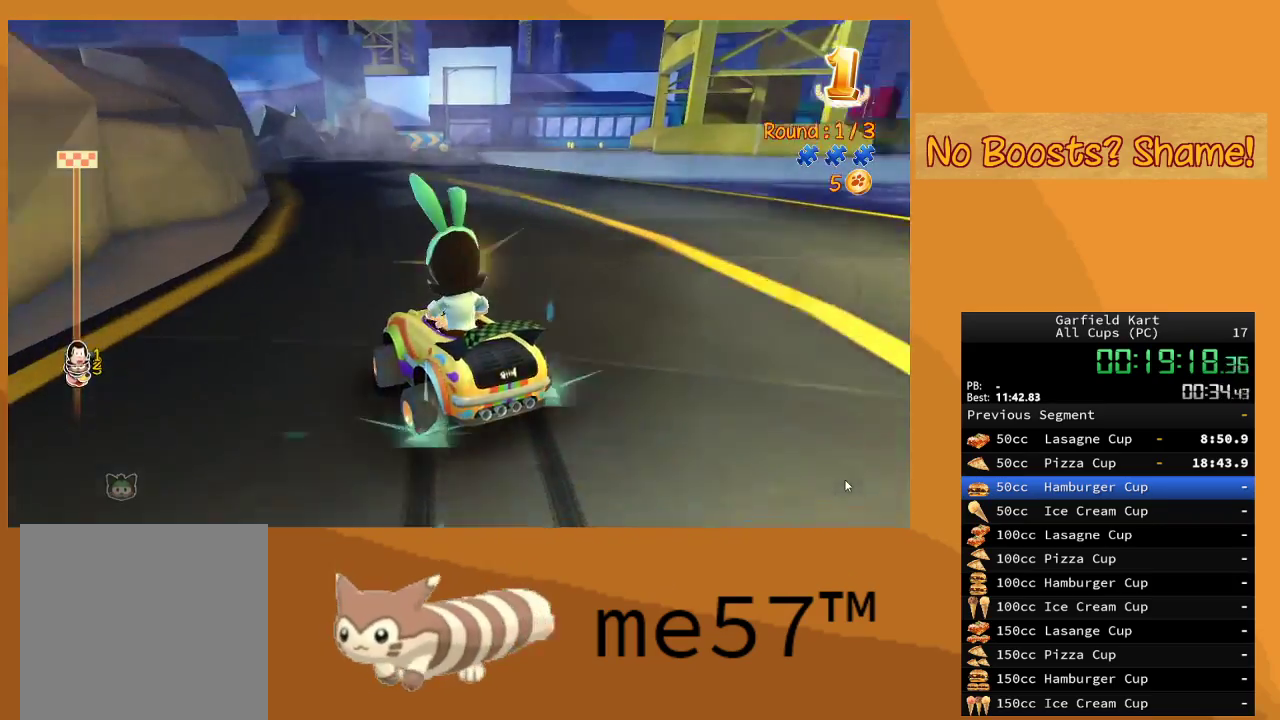
{"buttons": ["R2"], "left_stick": "right", "right_stick": "center", "events": [[200, "left_stick", "up-left"], [417, "left_stick", "up-right"], [450, "B", "up"], [467, "left_stick", "right"]]}
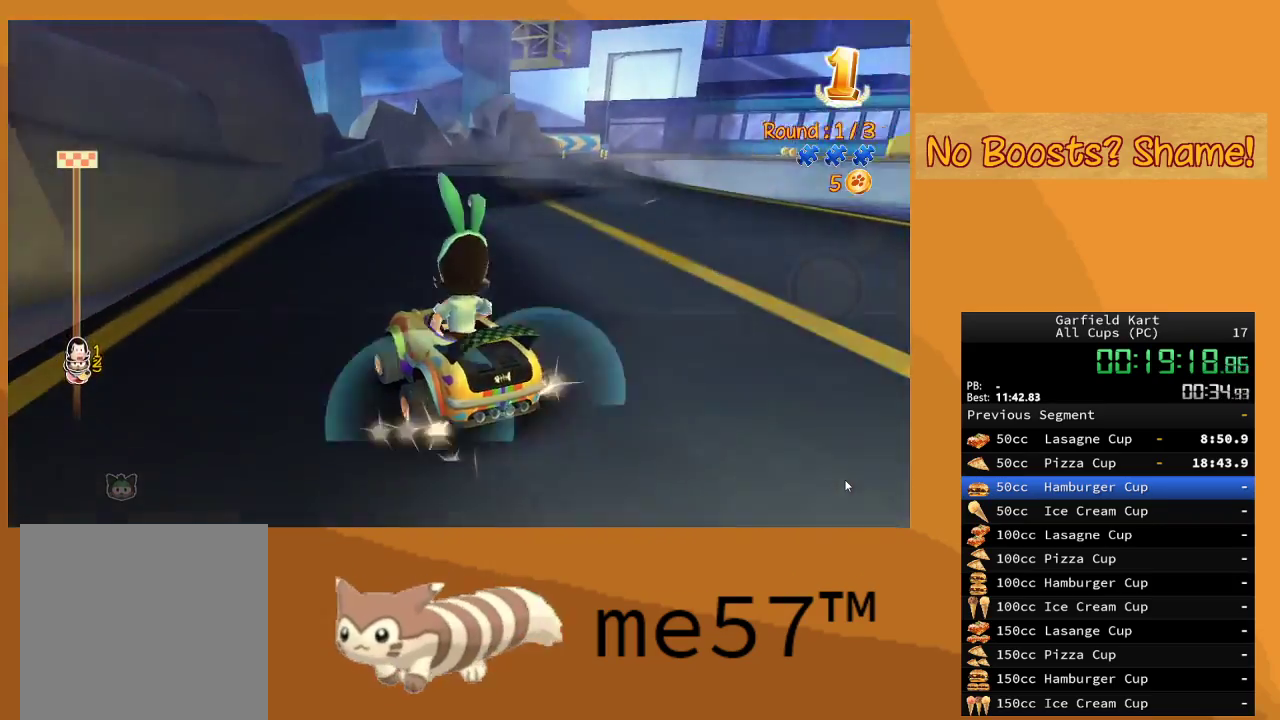
{"buttons": ["B", "R2"], "left_stick": "right", "right_stick": "center", "events": [[50, "B", "down"]]}
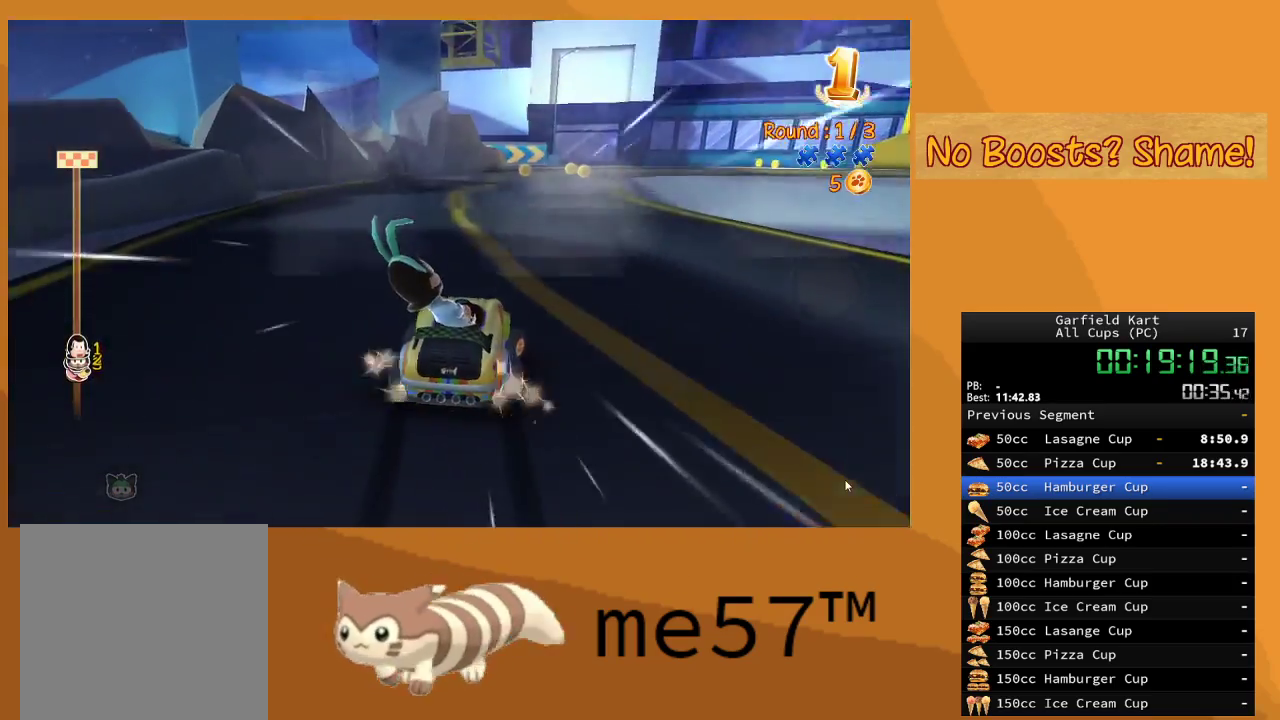
{"buttons": ["B", "R2"], "left_stick": "up-left", "right_stick": "center", "events": [[83, "left_stick", "center"], [200, "left_stick", "up-left"]]}
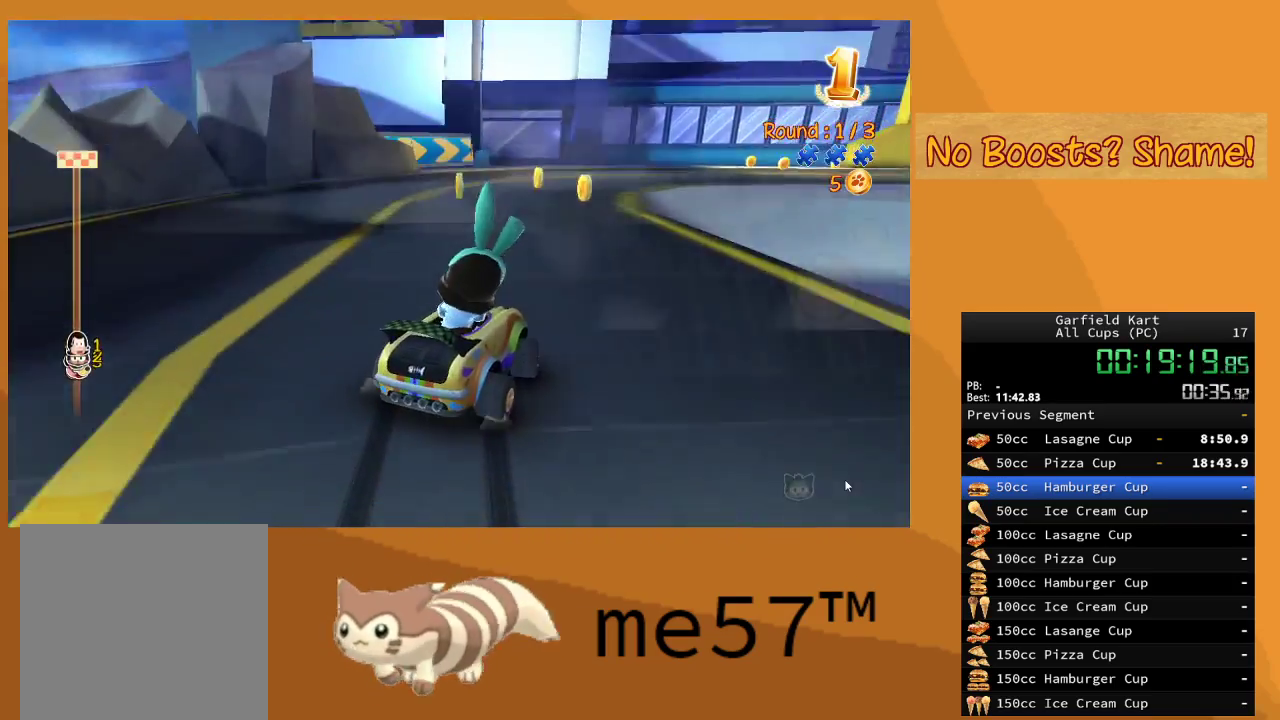
{"buttons": ["B", "R2"], "left_stick": "right", "right_stick": "center", "events": [[100, "left_stick", "up-right"], [167, "left_stick", "right"]]}
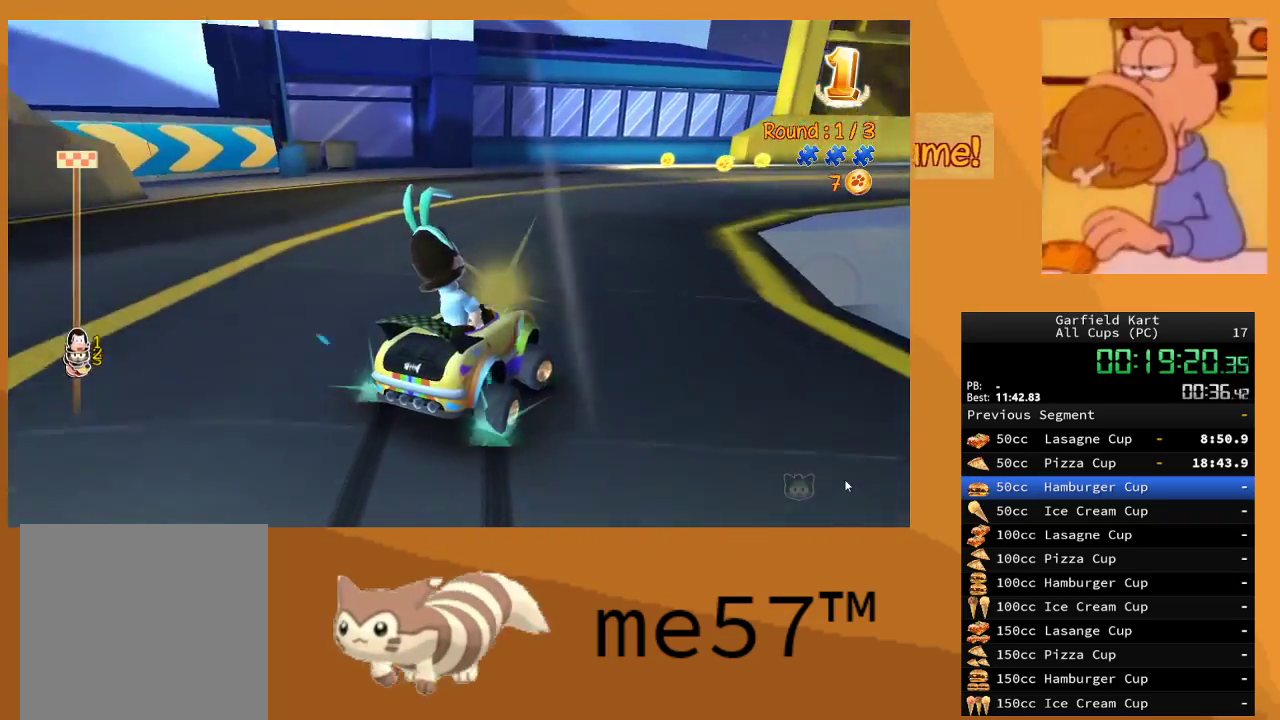
{"buttons": ["B", "R2"], "left_stick": "up-left", "right_stick": "center", "events": [[250, "left_stick", "left"], [300, "left_stick", "up-left"]]}
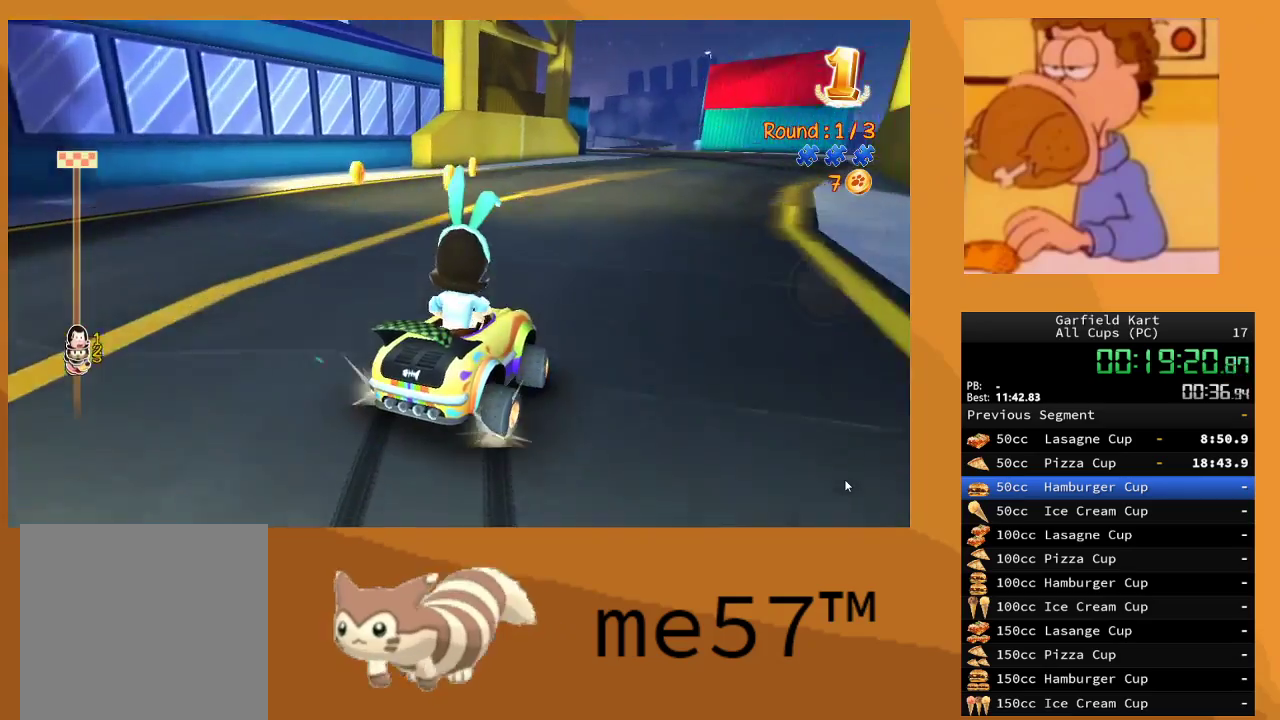
{"buttons": ["B", "R2"], "left_stick": "right", "right_stick": "center", "events": [[300, "left_stick", "right"]]}
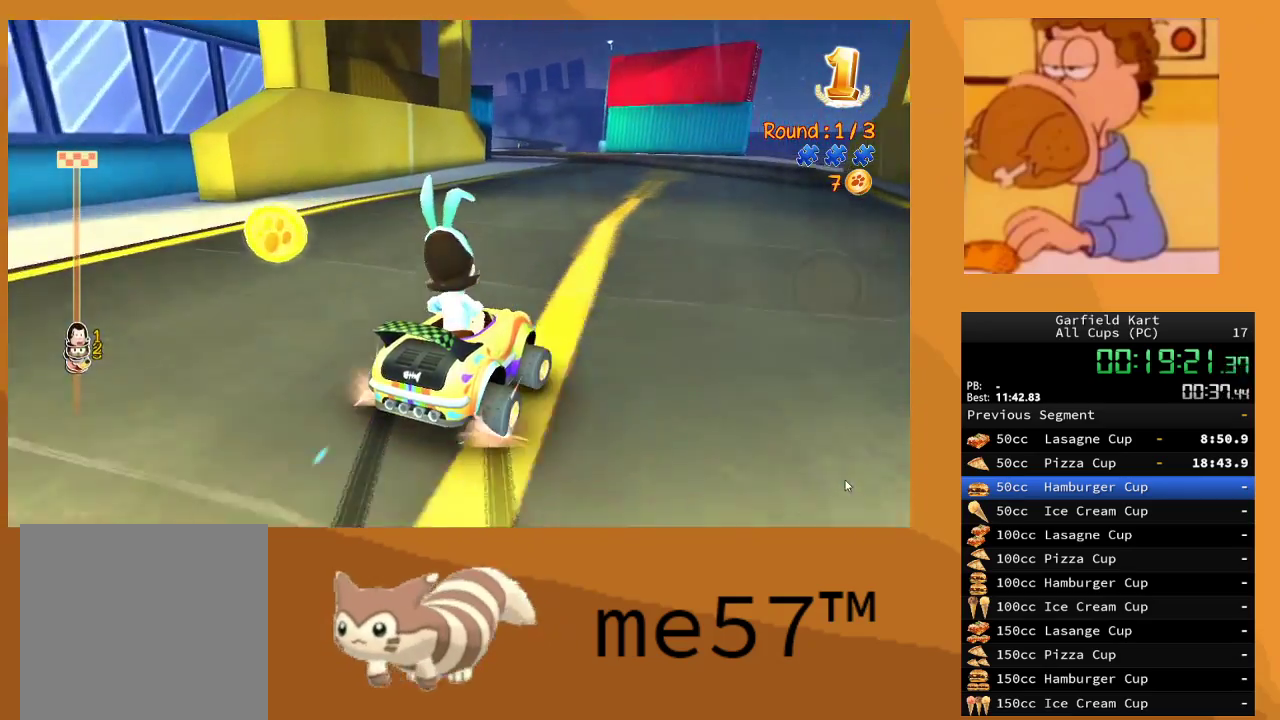
{"buttons": ["B", "R2"], "left_stick": "up-left", "right_stick": "center", "events": [[267, "B", "up"], [383, "B", "down"], [383, "left_stick", "up-left"]]}
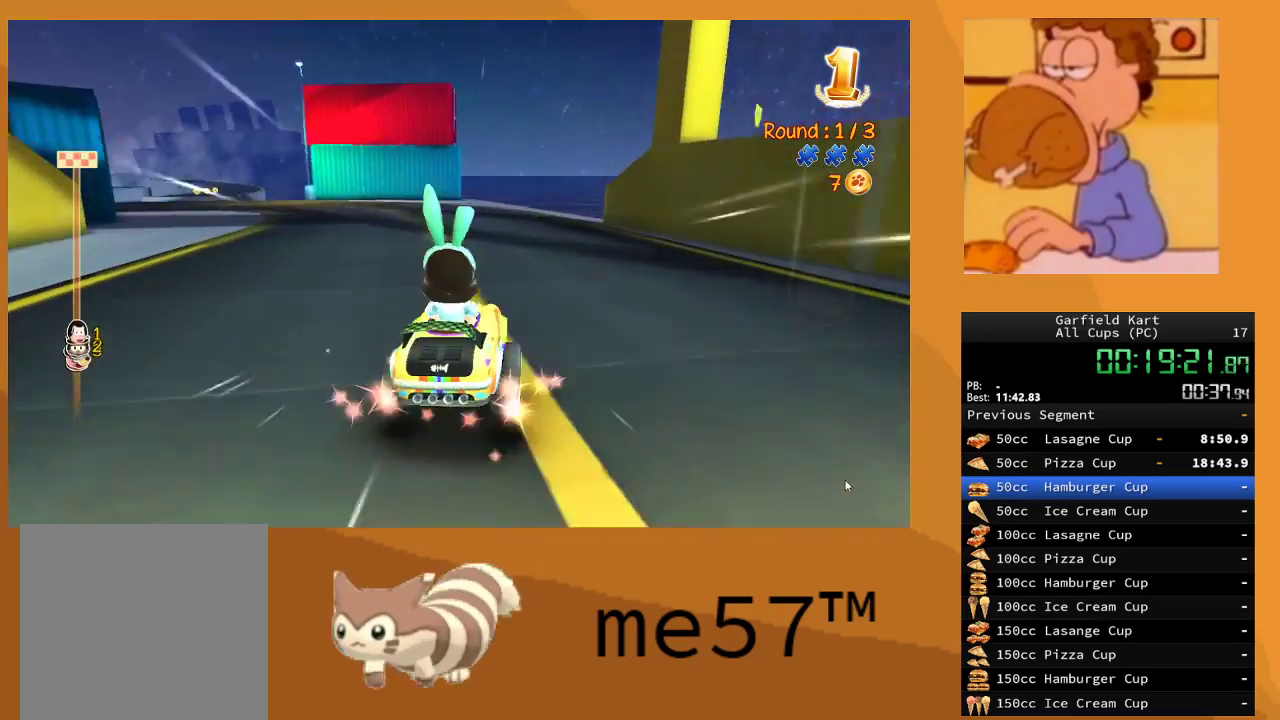
{"buttons": ["B", "R2"], "left_stick": "up-left", "right_stick": "center", "events": []}
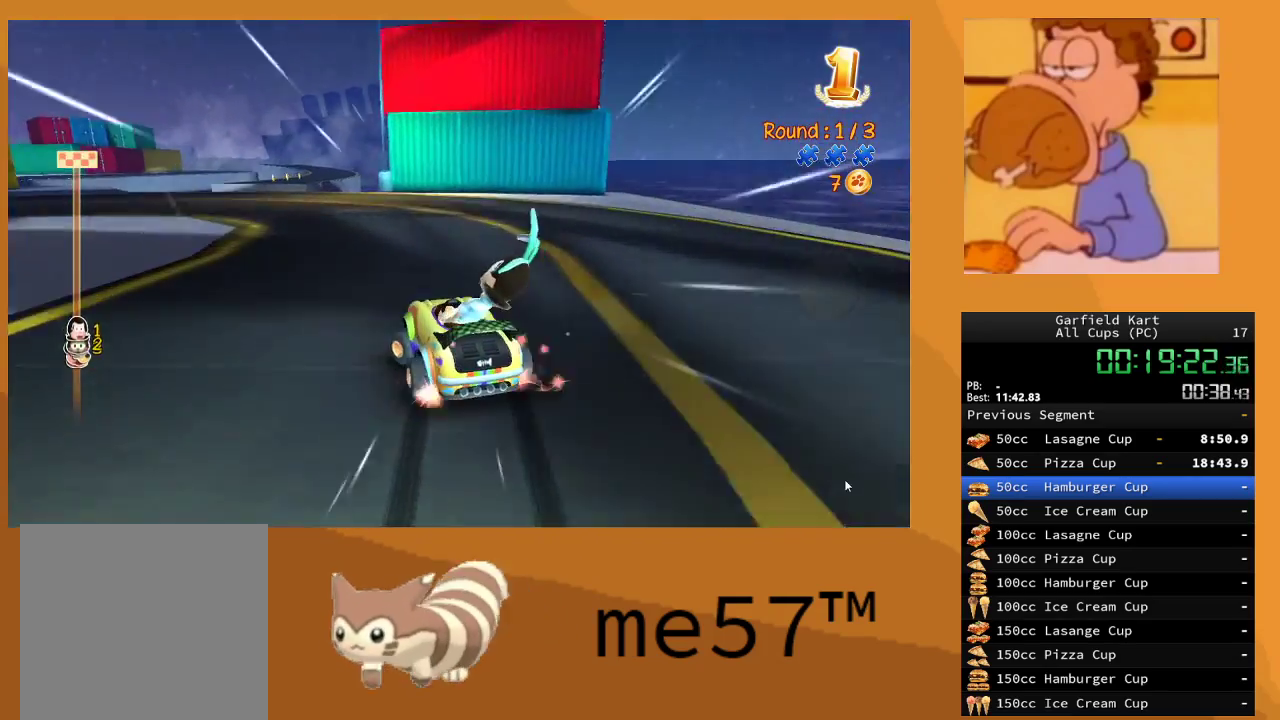
{"buttons": ["B", "R2"], "left_stick": "up-left", "right_stick": "center", "events": []}
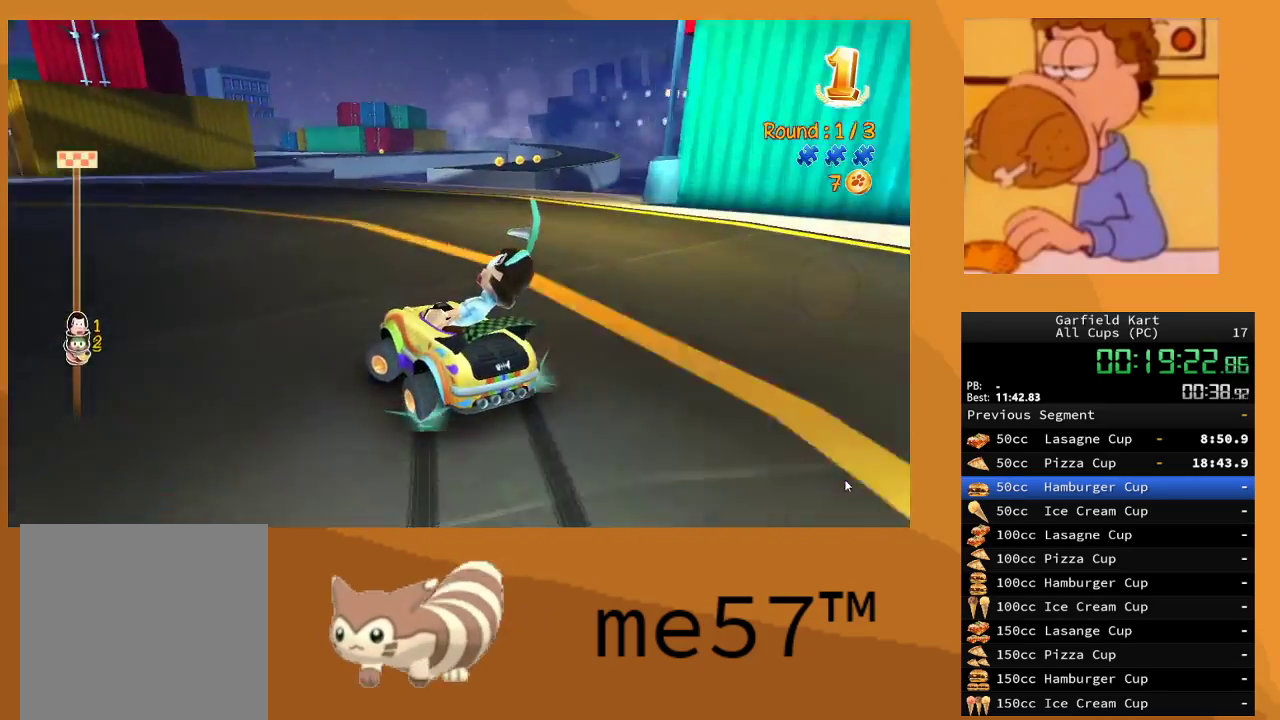
{"buttons": ["B", "R2"], "left_stick": "up-left", "right_stick": "center", "events": []}
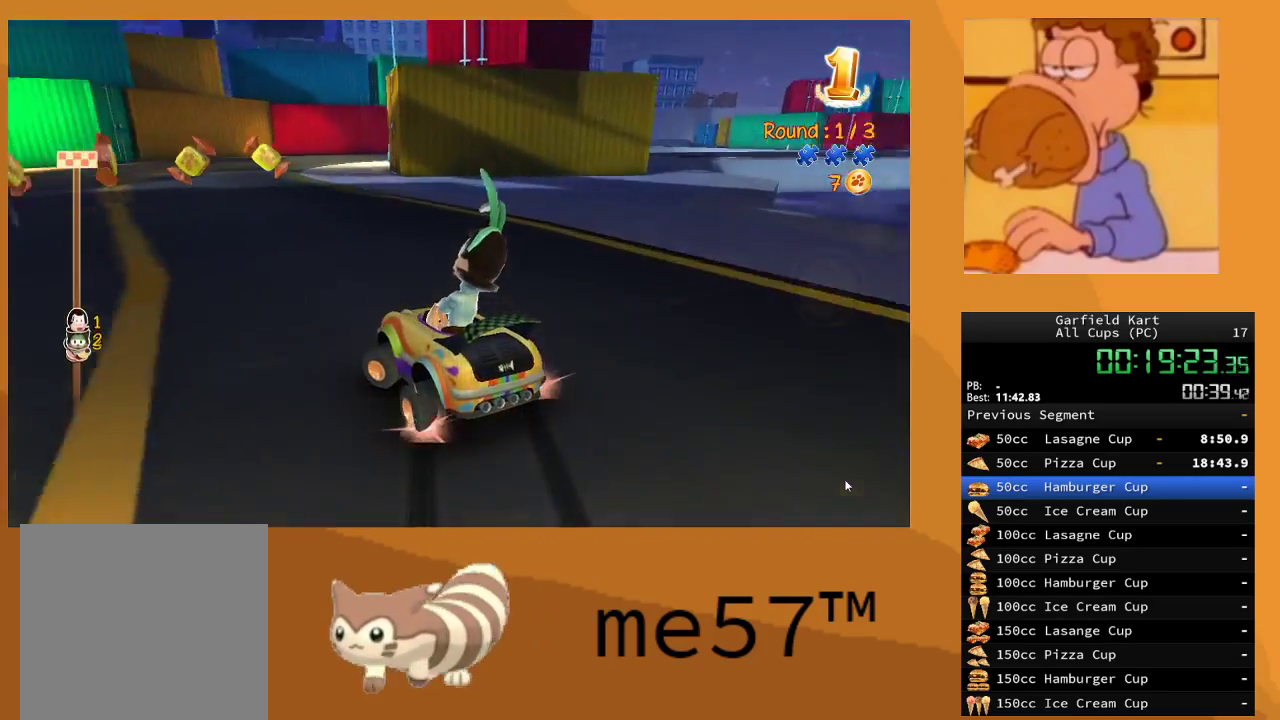
{"buttons": ["B", "R2"], "left_stick": "right", "right_stick": "center", "events": [[283, "B", "up"], [300, "left_stick", "right"], [367, "B", "down"]]}
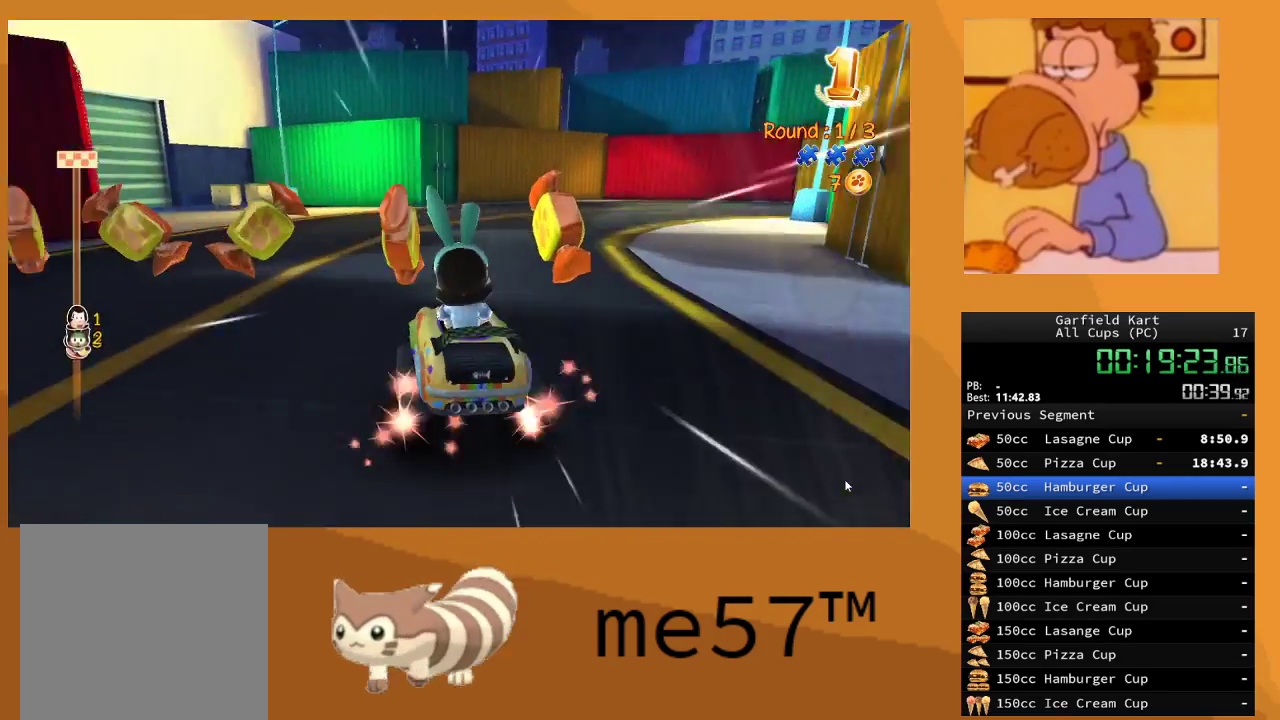
{"buttons": ["B", "R2"], "left_stick": "right", "right_stick": "center", "events": []}
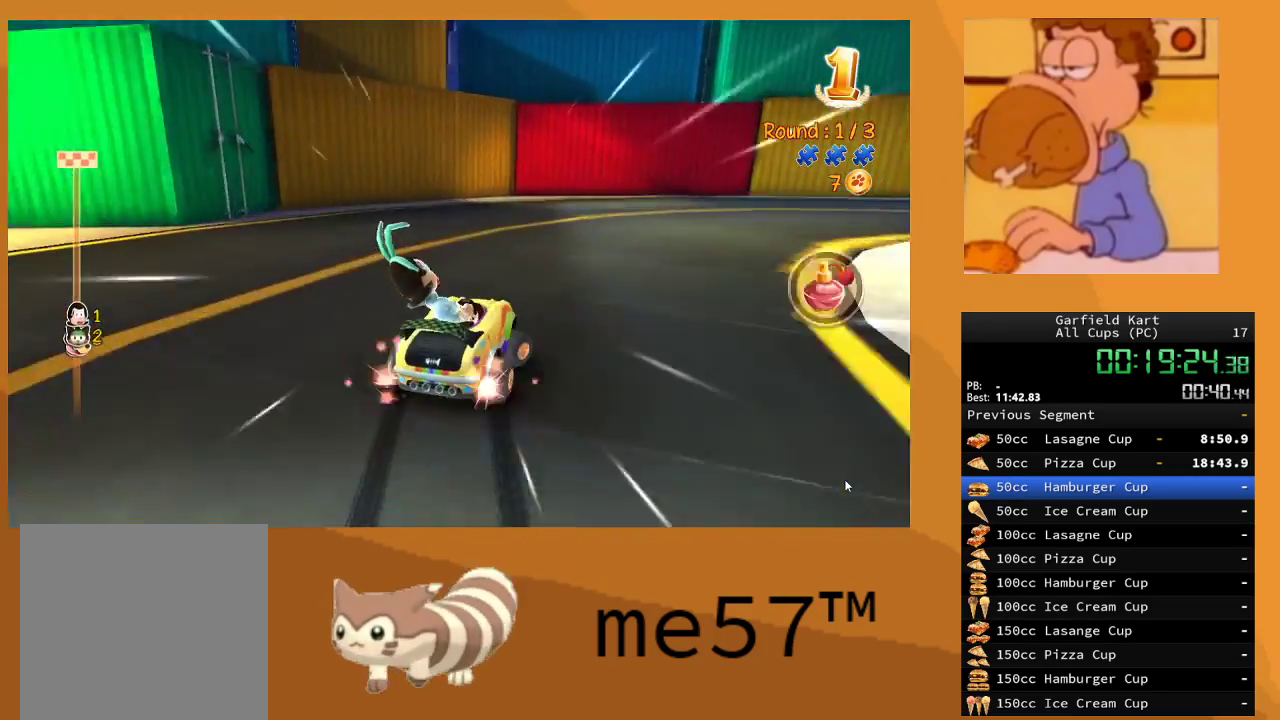
{"buttons": ["B", "R2"], "left_stick": "right", "right_stick": "center", "events": []}
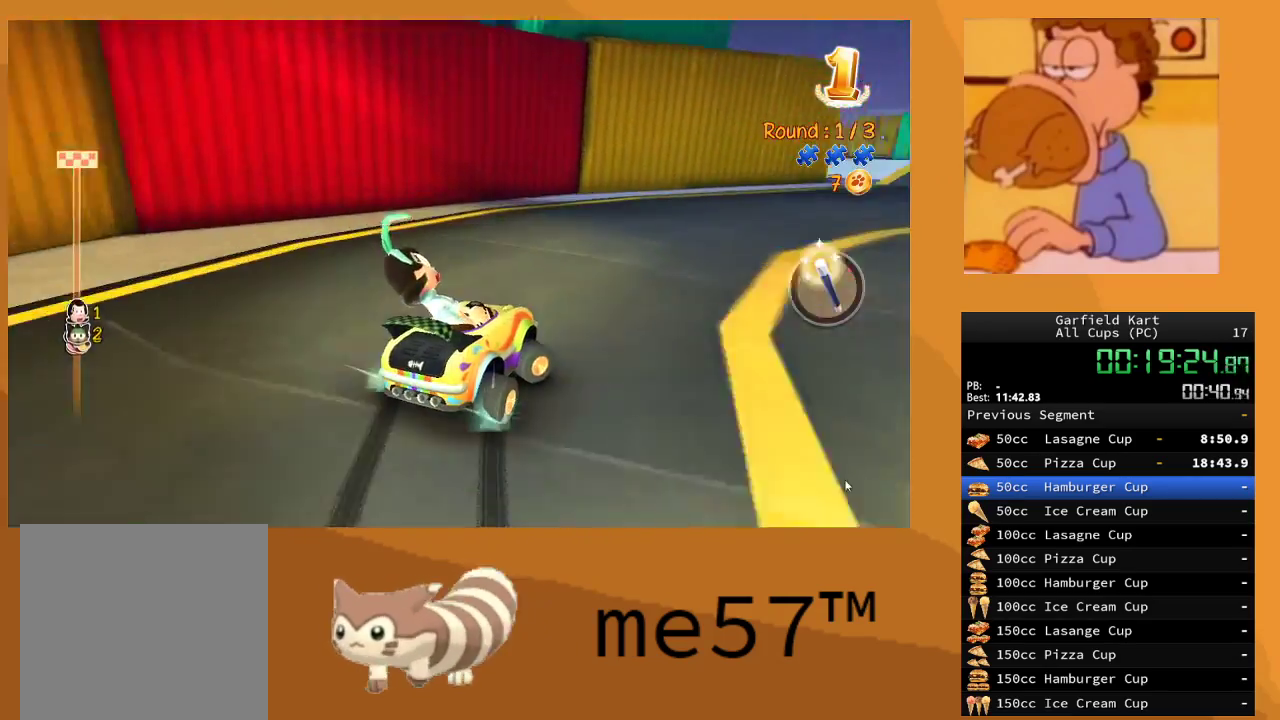
{"buttons": ["B", "R2"], "left_stick": "right", "right_stick": "center", "events": []}
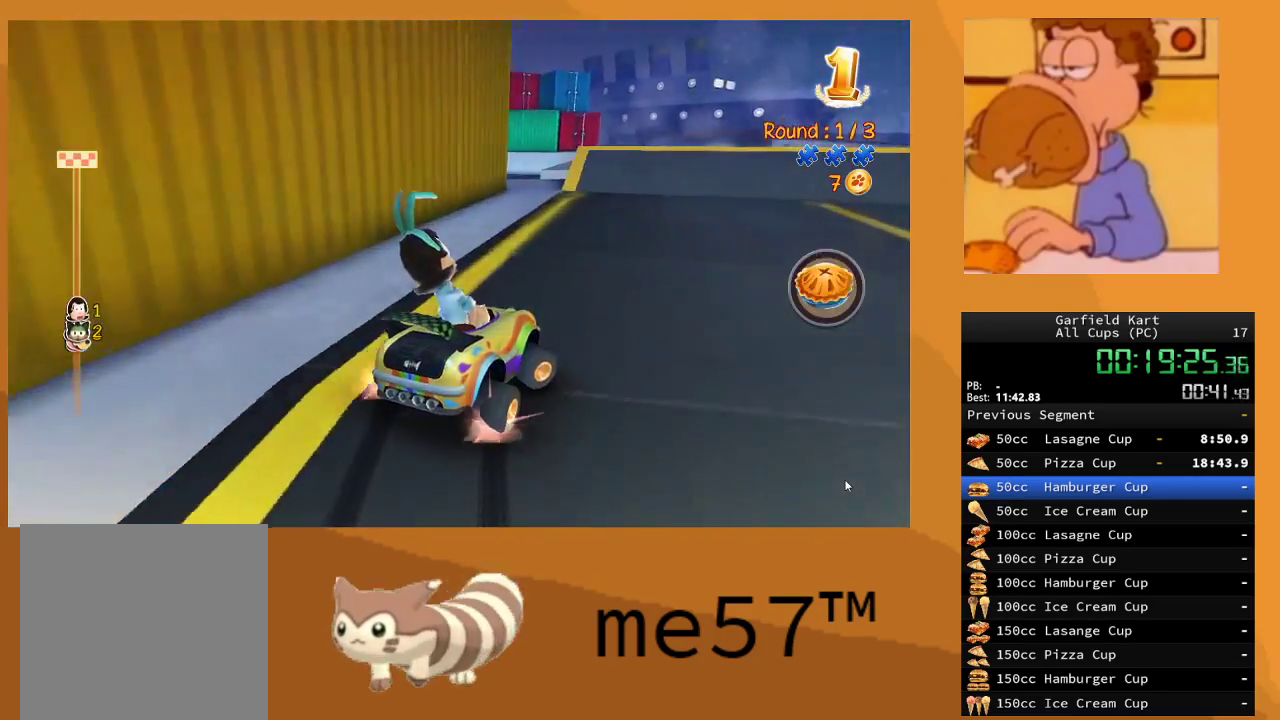
{"buttons": ["B", "R2"], "left_stick": "left", "right_stick": "center", "events": [[200, "B", "up"], [217, "left_stick", "left"], [283, "B", "down"]]}
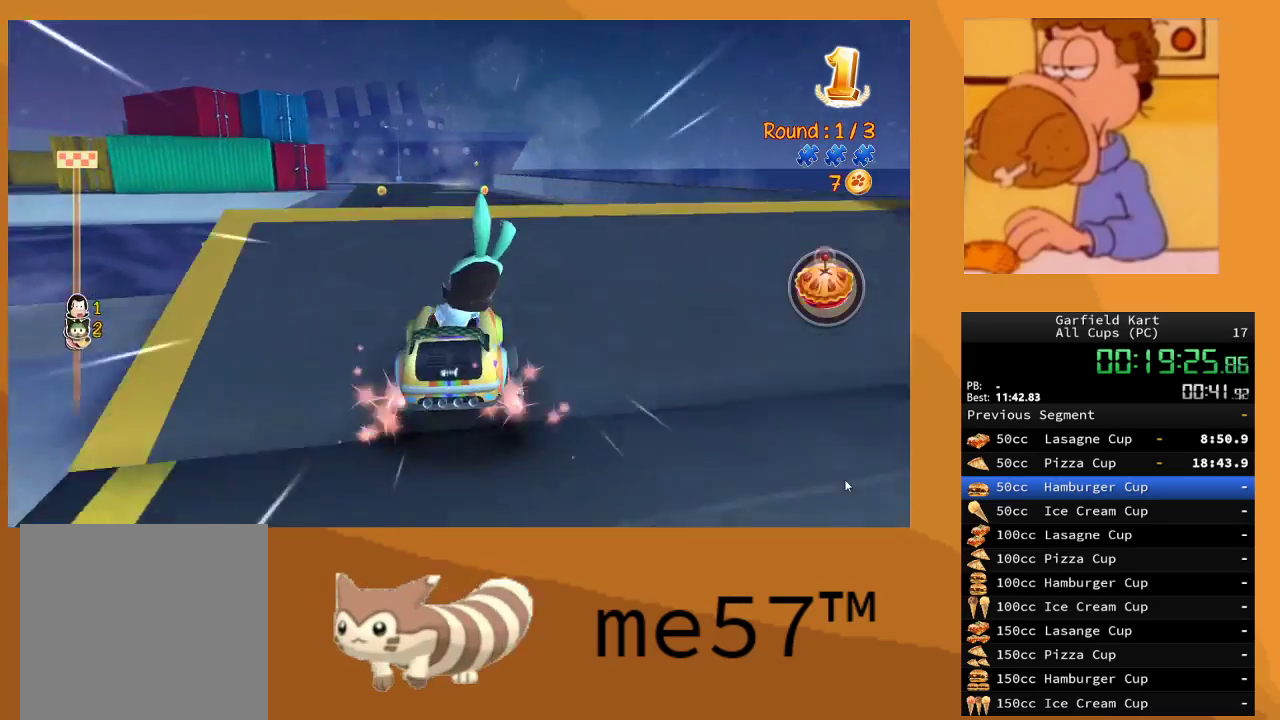
{"buttons": ["R2"], "left_stick": "left", "right_stick": "center", "events": [[67, "B", "up"], [150, "left_stick", "center"], [417, "left_stick", "left"]]}
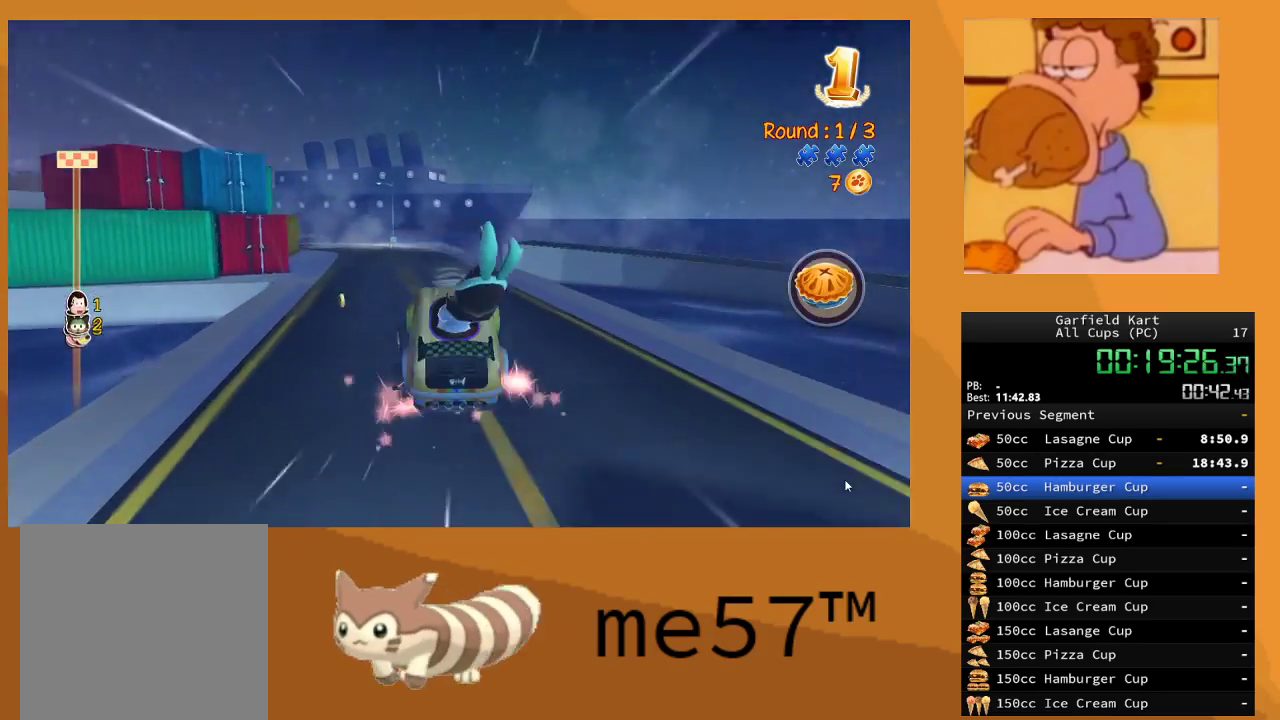
{"buttons": ["R2"], "left_stick": "center", "right_stick": "center", "events": [[67, "left_stick", "center"]]}
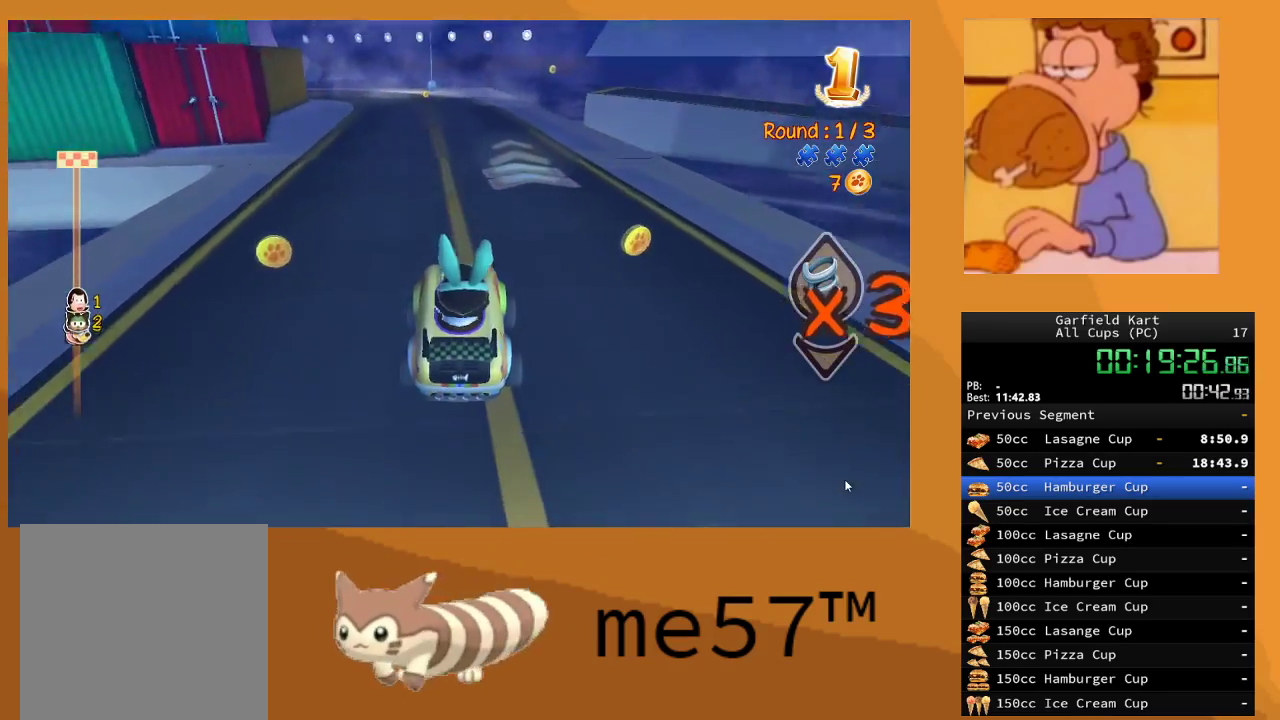
{"buttons": ["R2"], "left_stick": "center", "right_stick": "center", "events": []}
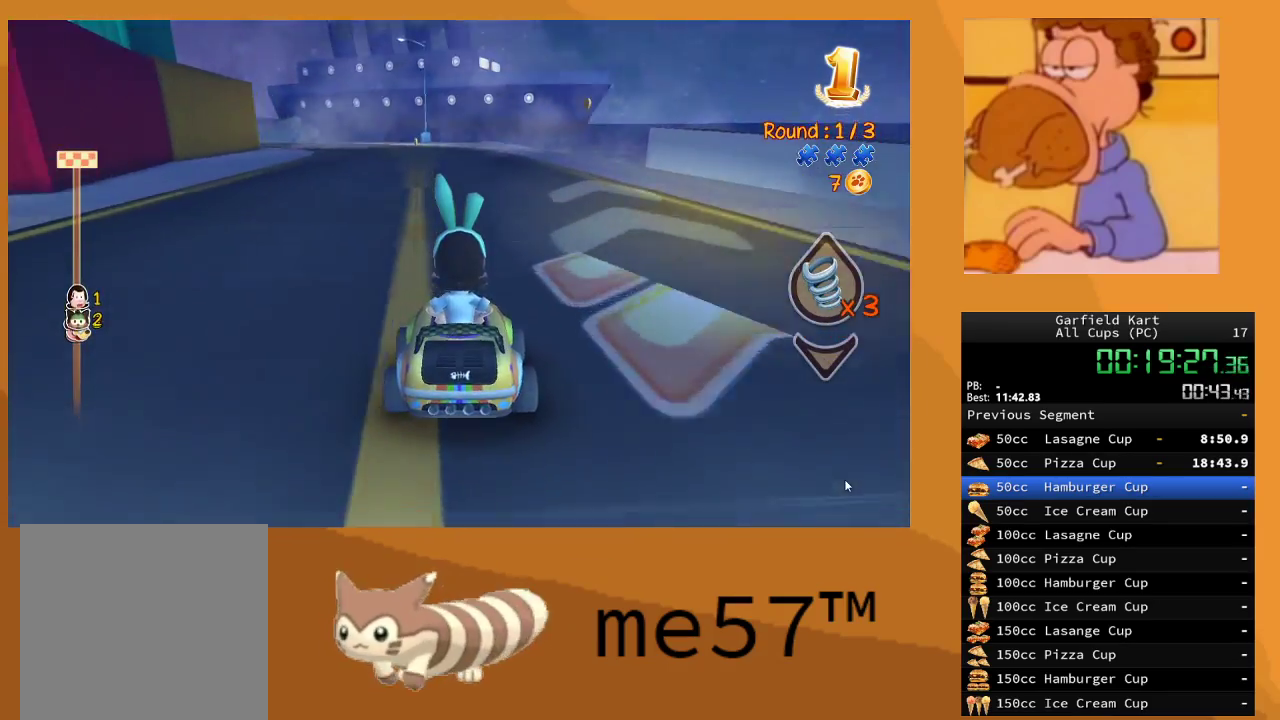
{"buttons": ["B", "R2"], "left_stick": "up-left", "right_stick": "center", "events": [[267, "left_stick", "left"], [350, "B", "down"], [400, "left_stick", "up-left"]]}
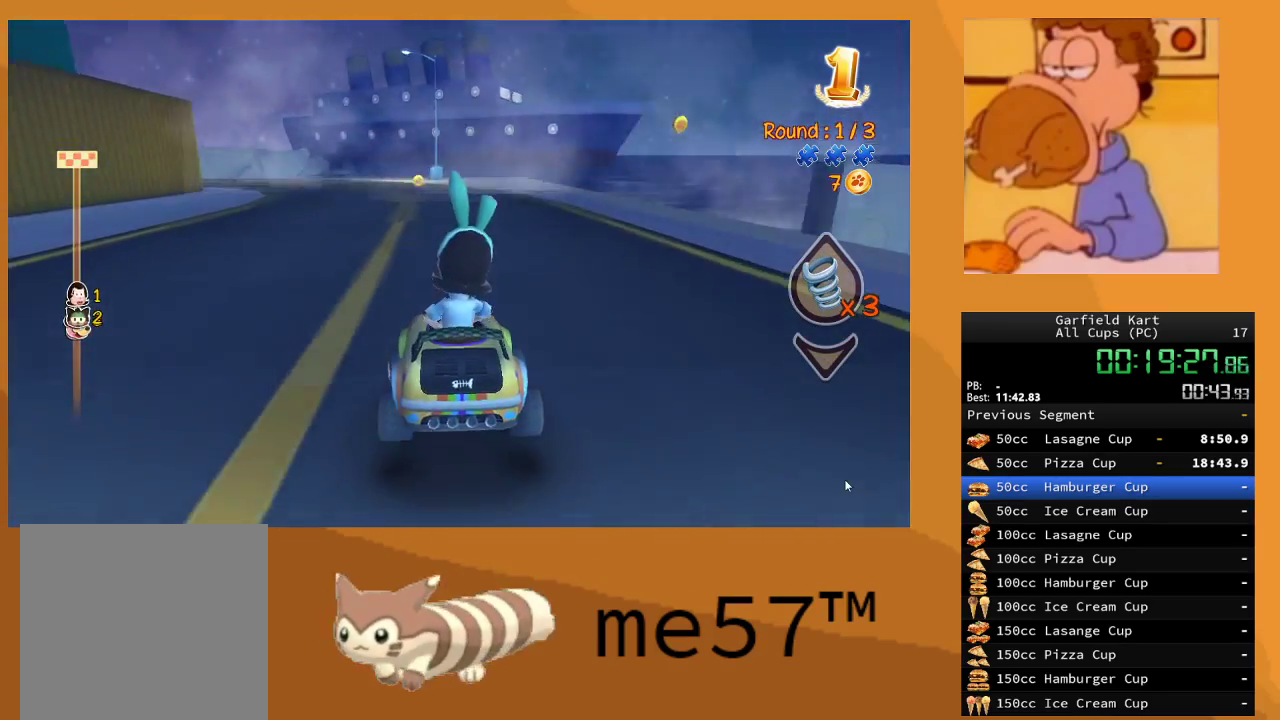
{"buttons": ["B", "R2"], "left_stick": "right", "right_stick": "center", "events": [[333, "left_stick", "center"], [400, "left_stick", "right"]]}
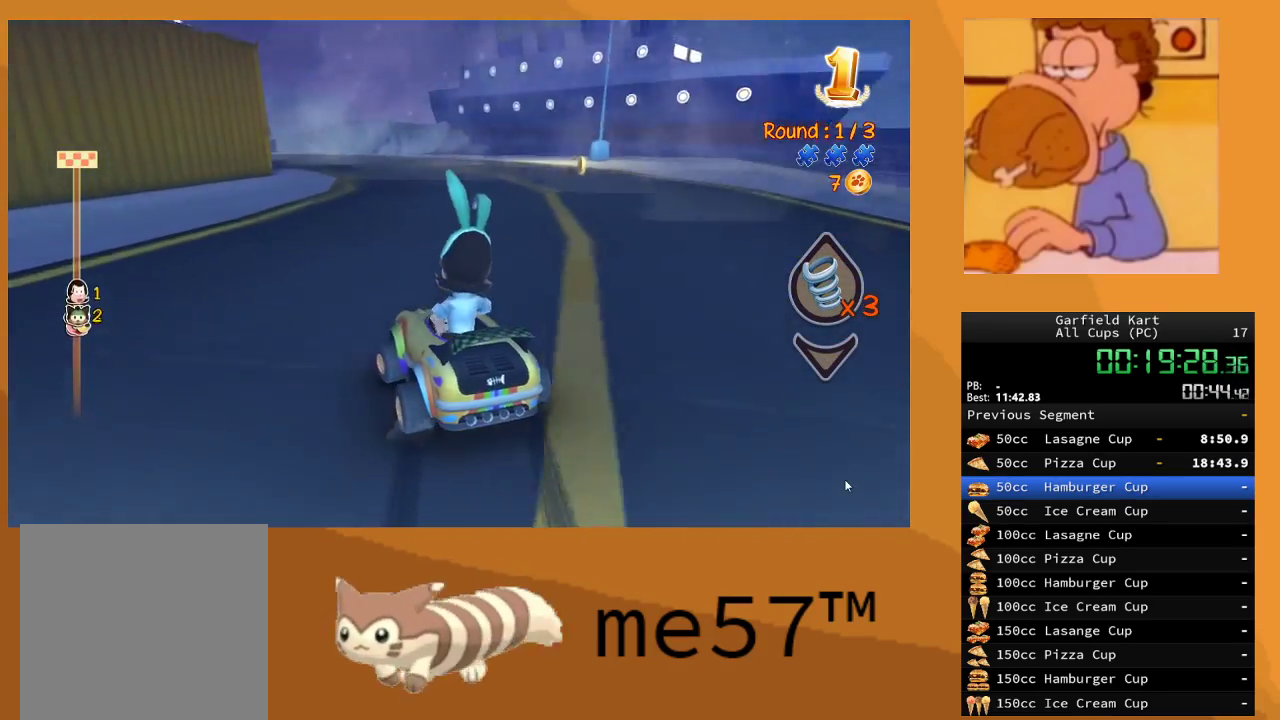
{"buttons": ["B", "R2"], "left_stick": "left", "right_stick": "center", "events": [[333, "left_stick", "left"]]}
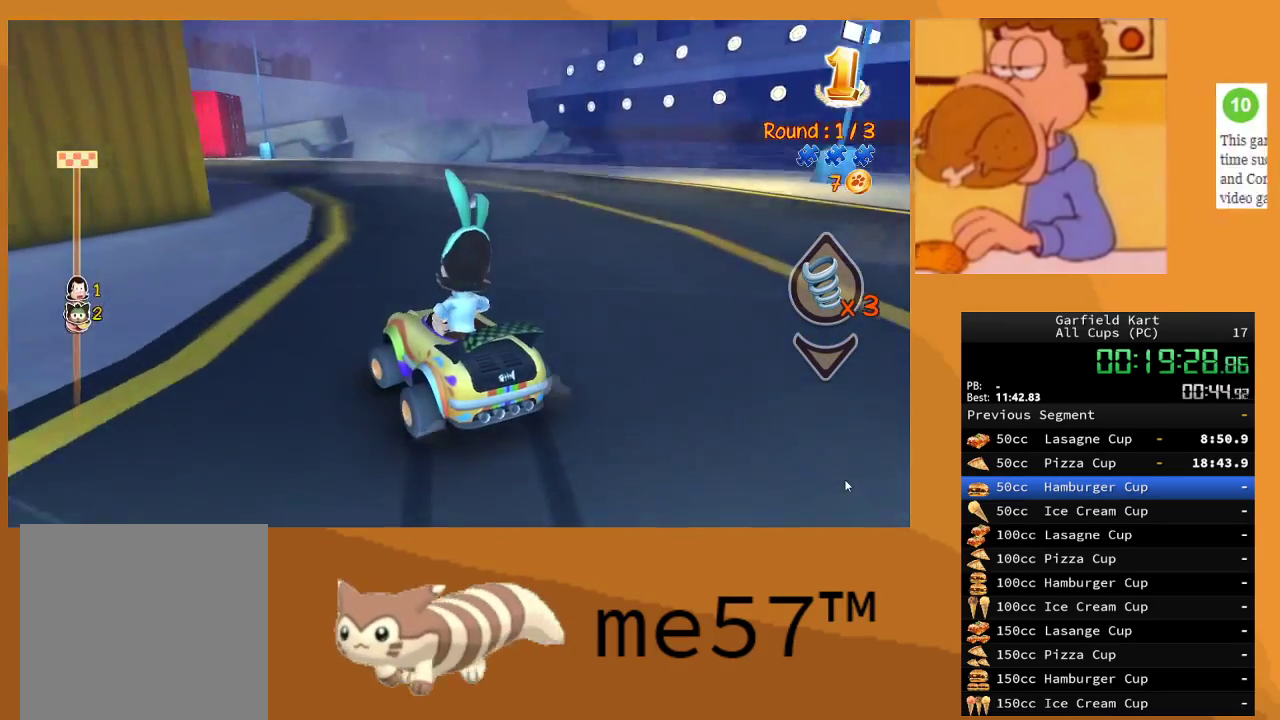
{"buttons": ["B", "R2"], "left_stick": "up-left", "right_stick": "center", "events": [[67, "left_stick", "center"], [367, "left_stick", "up-left"]]}
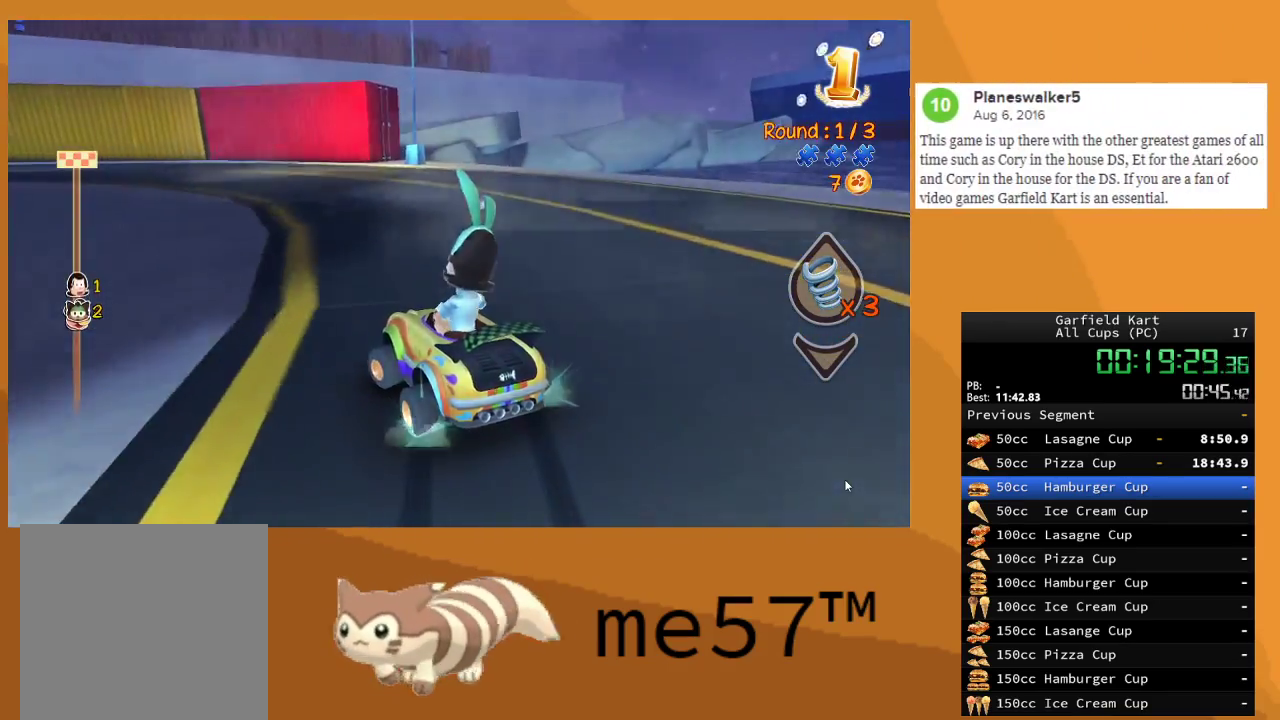
{"buttons": ["B", "R2"], "left_stick": "up-left", "right_stick": "center", "events": []}
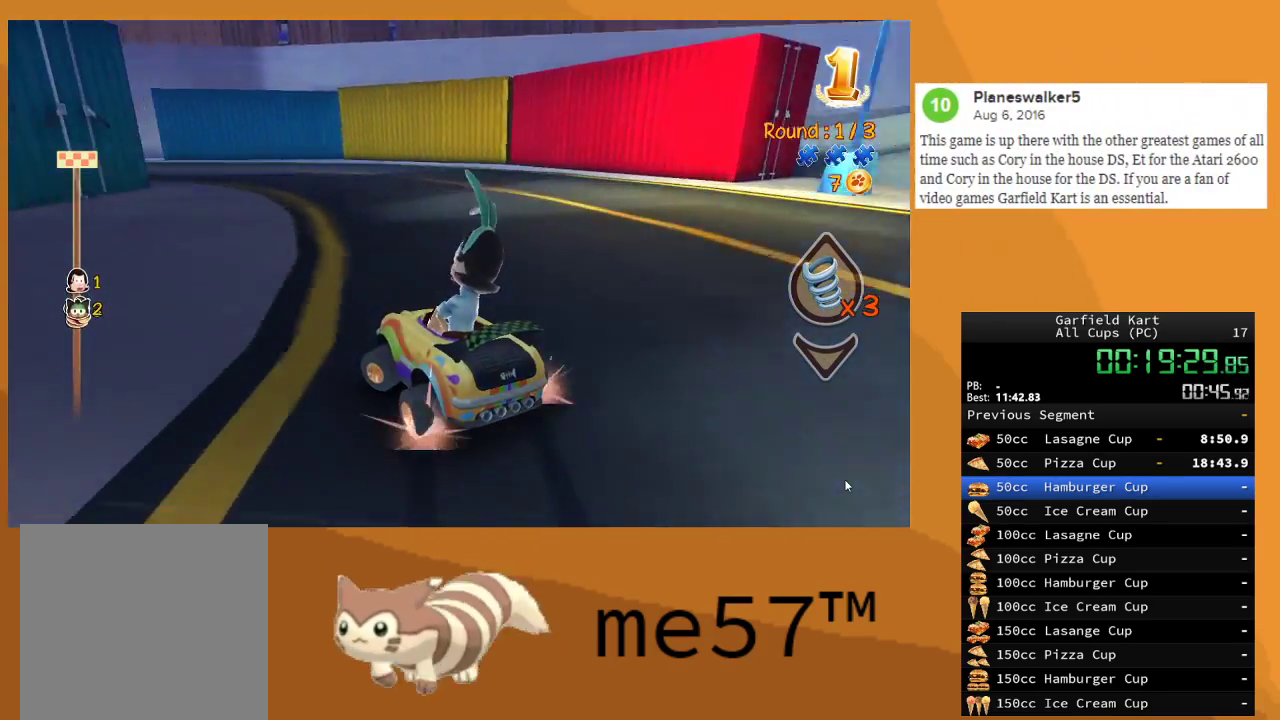
{"buttons": ["B", "R2"], "left_stick": "up-left", "right_stick": "center", "events": [[17, "left_stick", "center"], [150, "left_stick", "right"], [450, "left_stick", "up-left"]]}
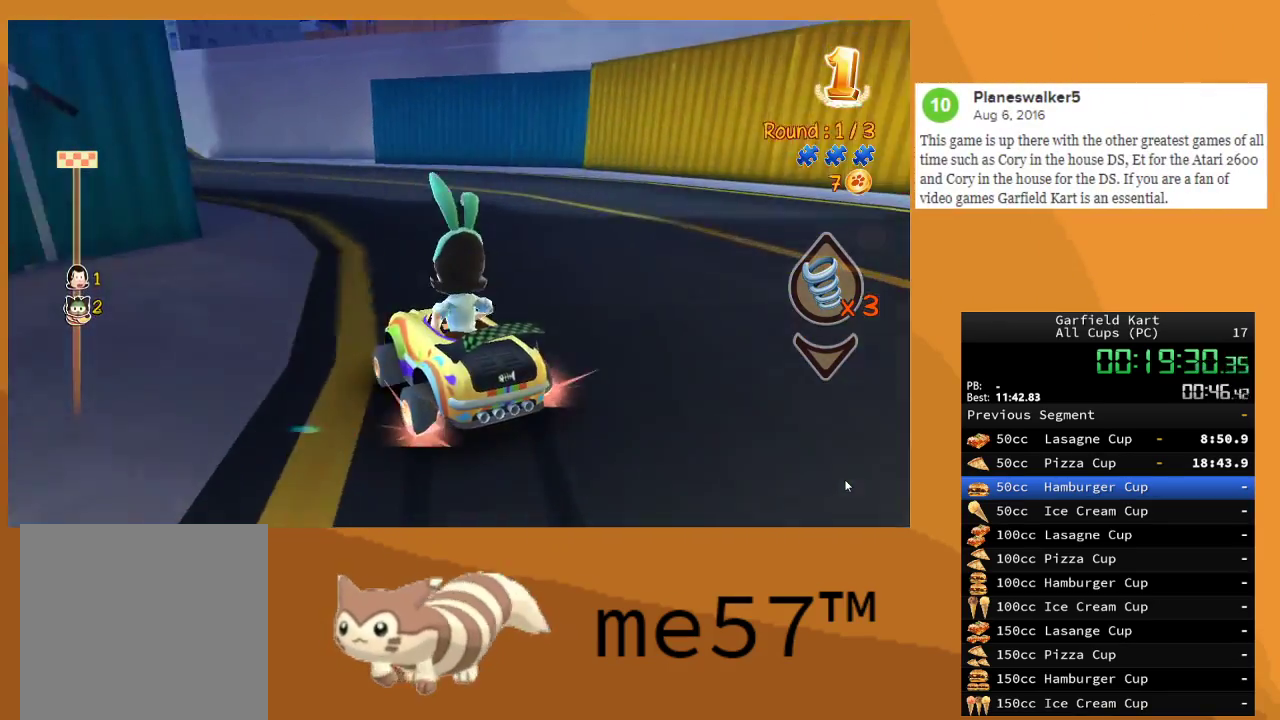
{"buttons": ["B", "R2"], "left_stick": "up-left", "right_stick": "center", "events": [[283, "left_stick", "up"], [417, "left_stick", "up-left"]]}